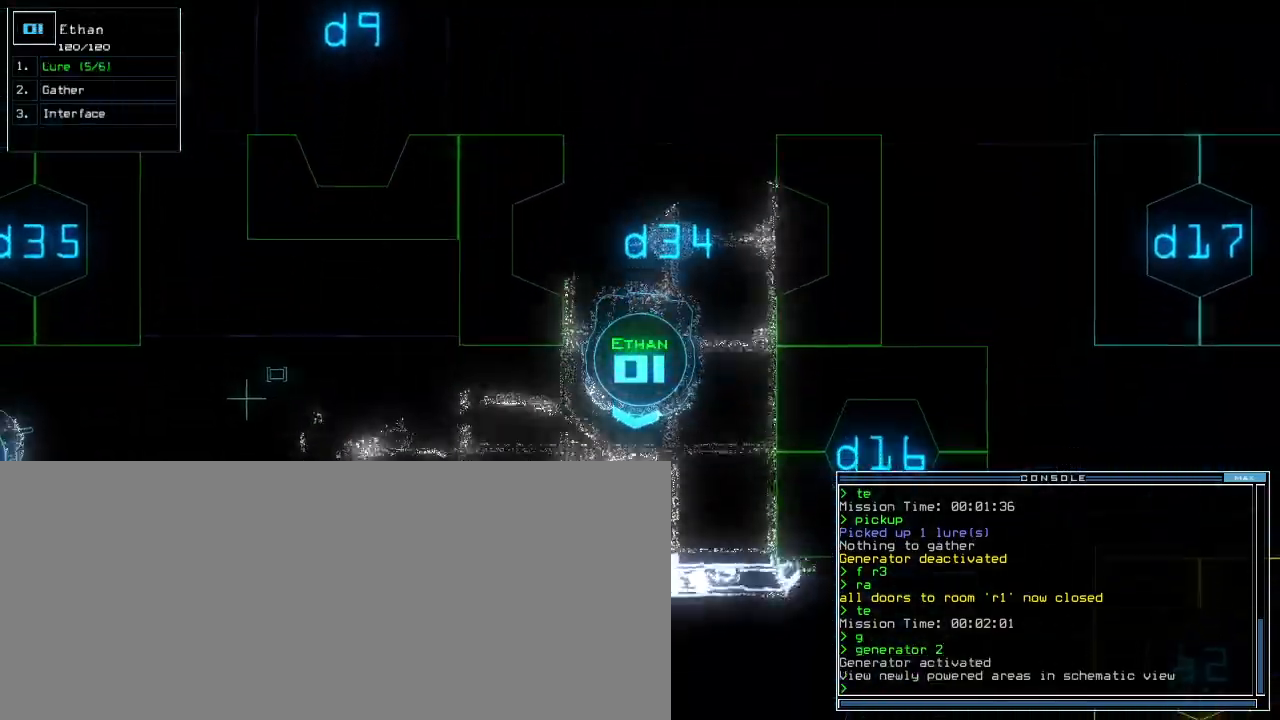
Gameplay with keyboard; each line is a JSON object with the keys held at the frame after it. "events" lists presses ("down") and releases ("up") of ".", "0", "1", "2", "3", "4", "5", "6", "7", "8", "9", "a", "b", "backspace", "c", "caps_lock", "comma", "ctrl_l", "ctrl_r", "d", "down", "e", "equals", "escape", "f", "g", "h", "i", "j", "k", "l", "left", "m", "minus", "n", "o", "p", "q", "quote", "r", "return", "right", "s", "semicolon", "shift_l", "shift_r", "space", "t", "tab", "tilde", "u", "up", "v", "w", "x", "y" and "z" between this image and that frame as [ms after this image, input, new state], when the widget could be followed in between. No other keys are recorded. Mouse input is not recorded.
{"keys": ["right", "up", "v"]}
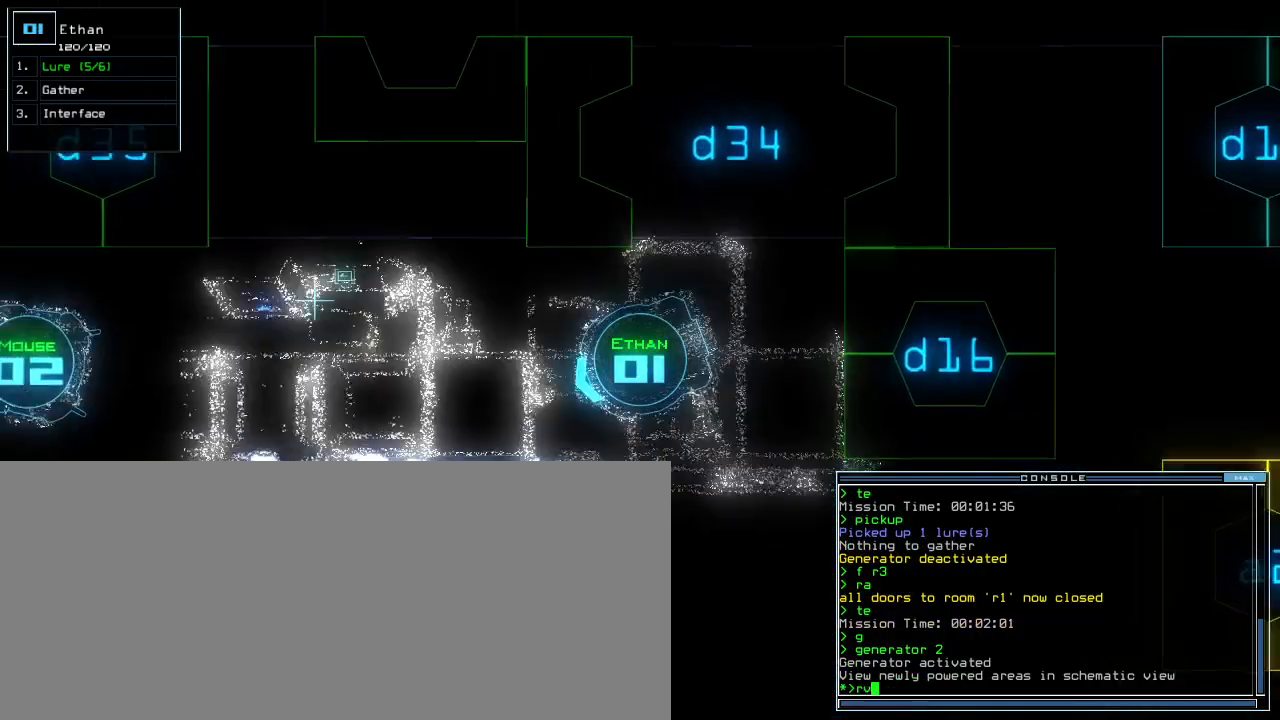
{"keys": ["up"], "events": [[50, "v", "up"], [117, "right", "up"], [417, "right", "down"], [450, "right", "up"]]}
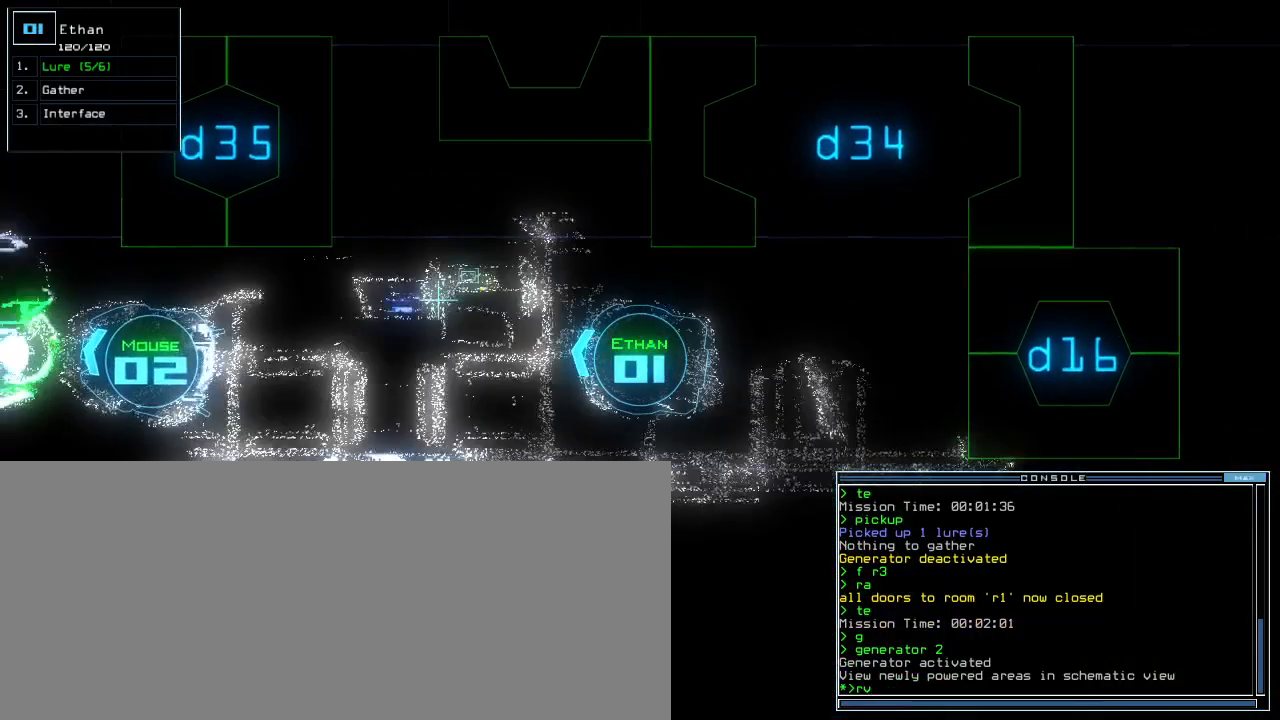
{"keys": [], "events": [[100, "return", "down"], [133, "up", "up"], [167, "return", "up"]]}
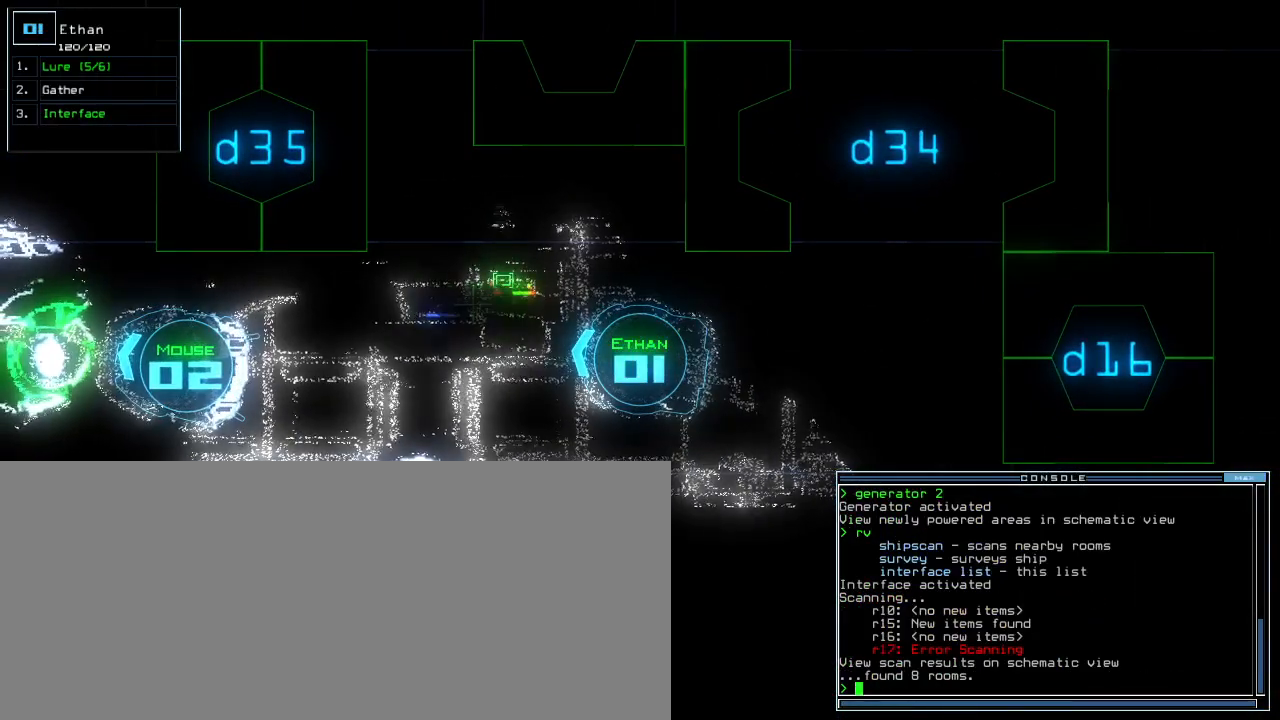
{"keys": [], "events": []}
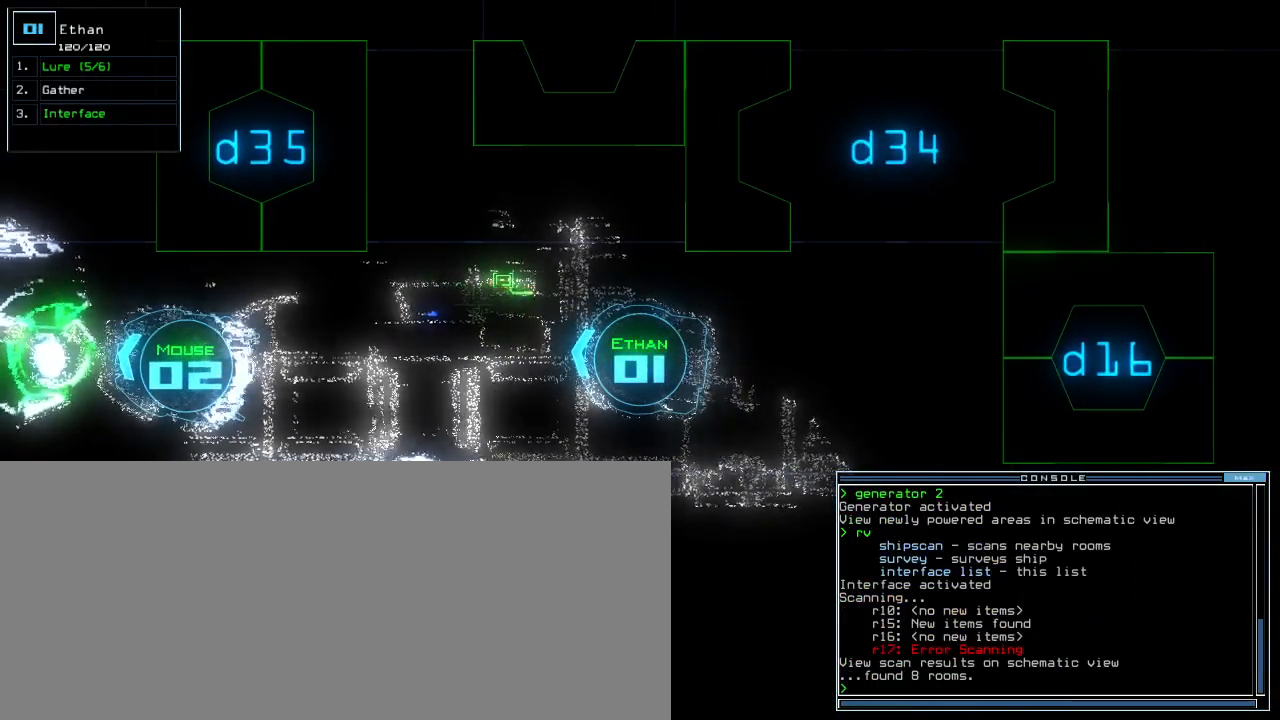
{"keys": [], "events": [[83, "space", "down"], [183, "space", "up"]]}
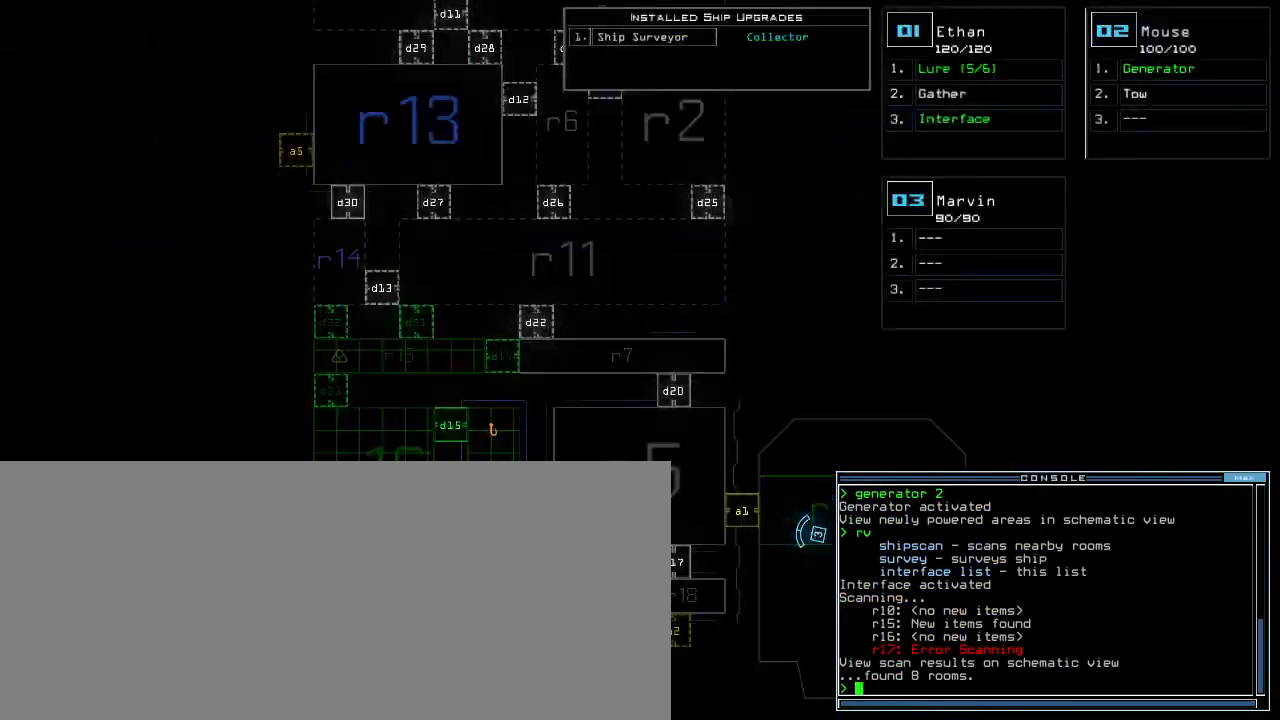
{"keys": [], "events": []}
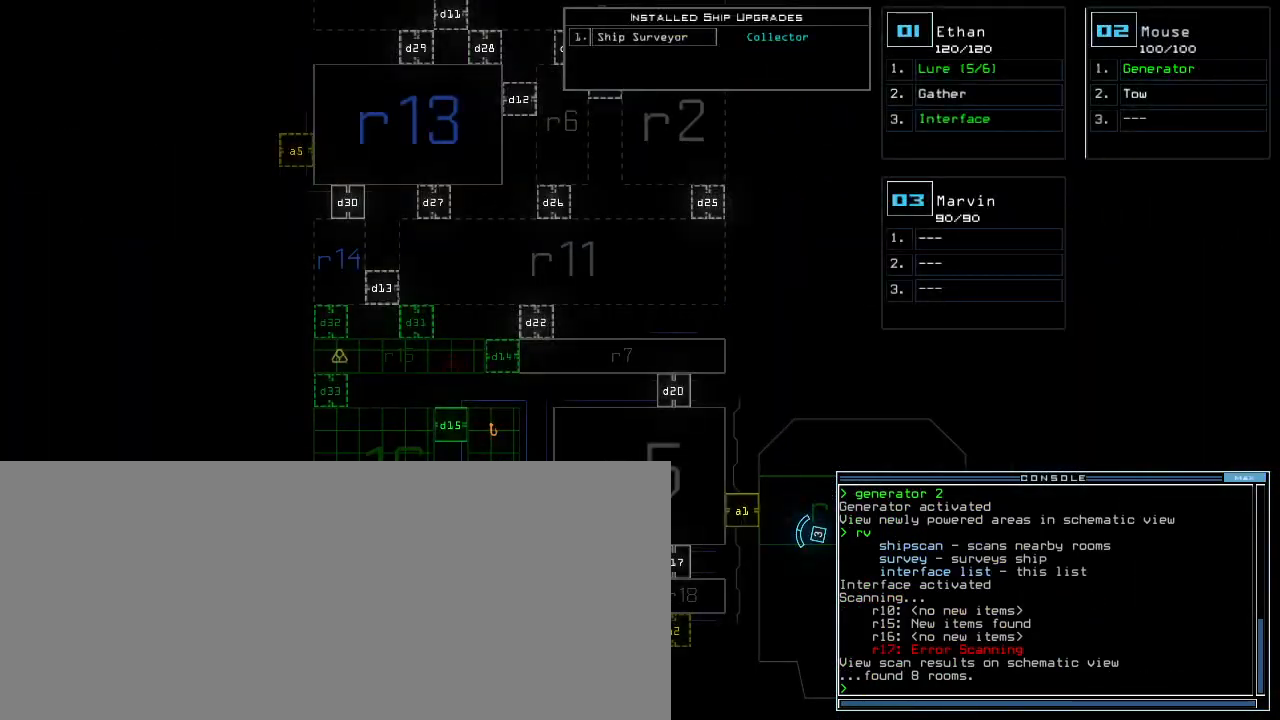
{"keys": [], "events": []}
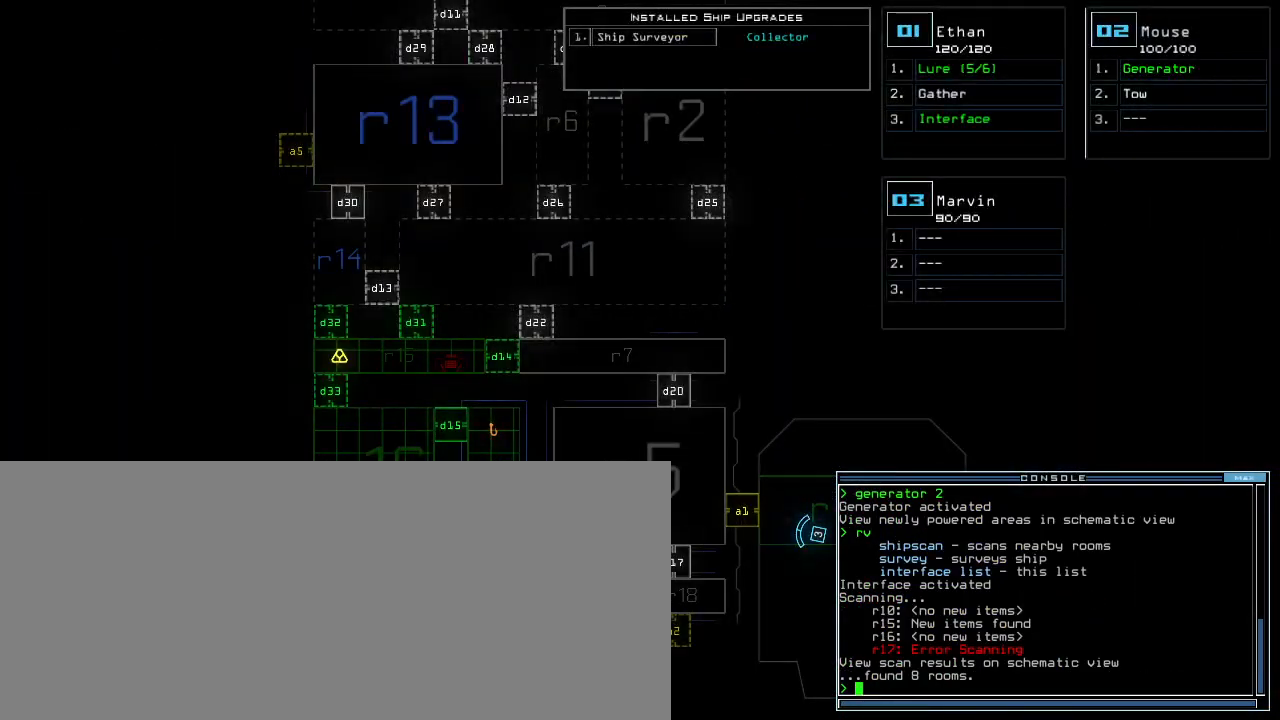
{"keys": [], "events": []}
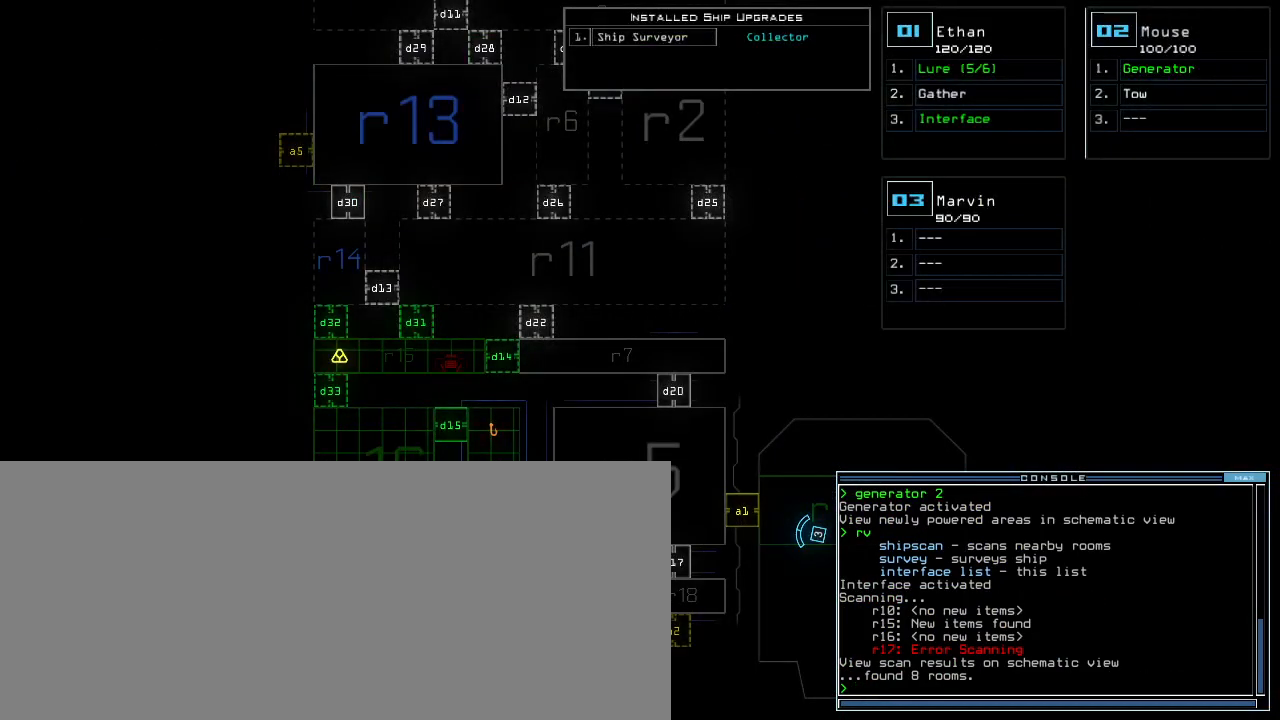
{"keys": [], "events": []}
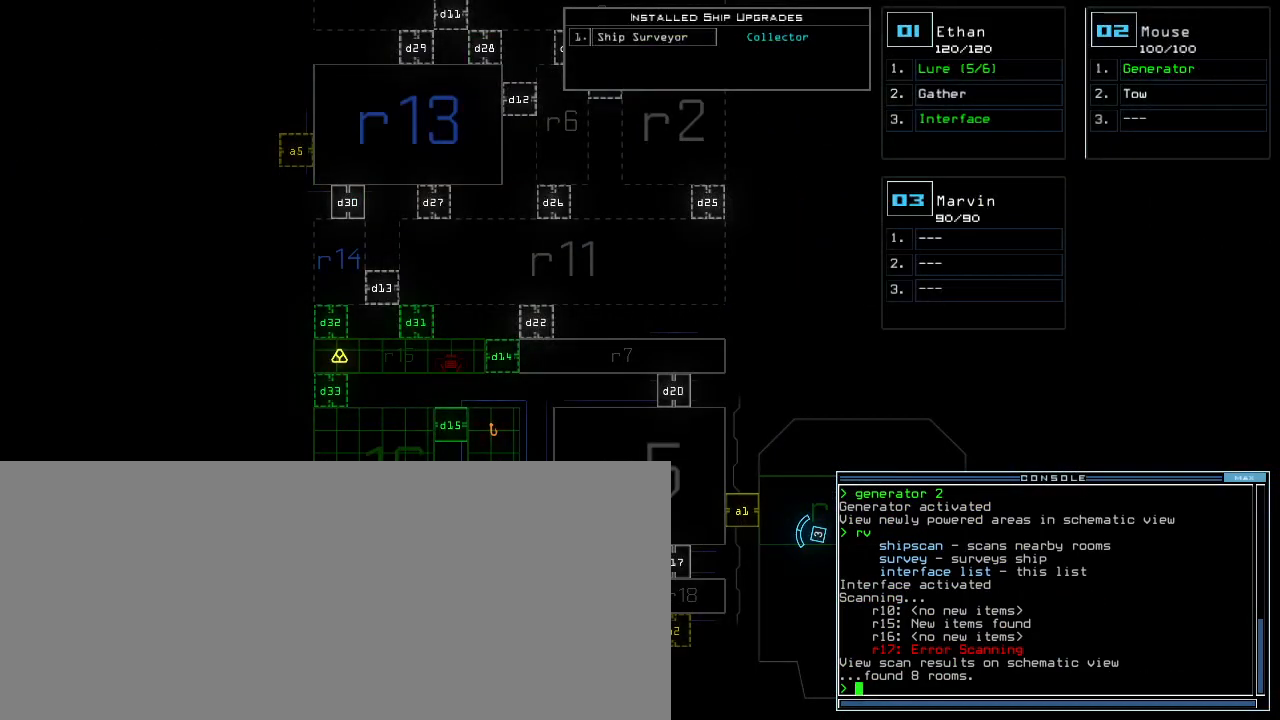
{"keys": [], "events": []}
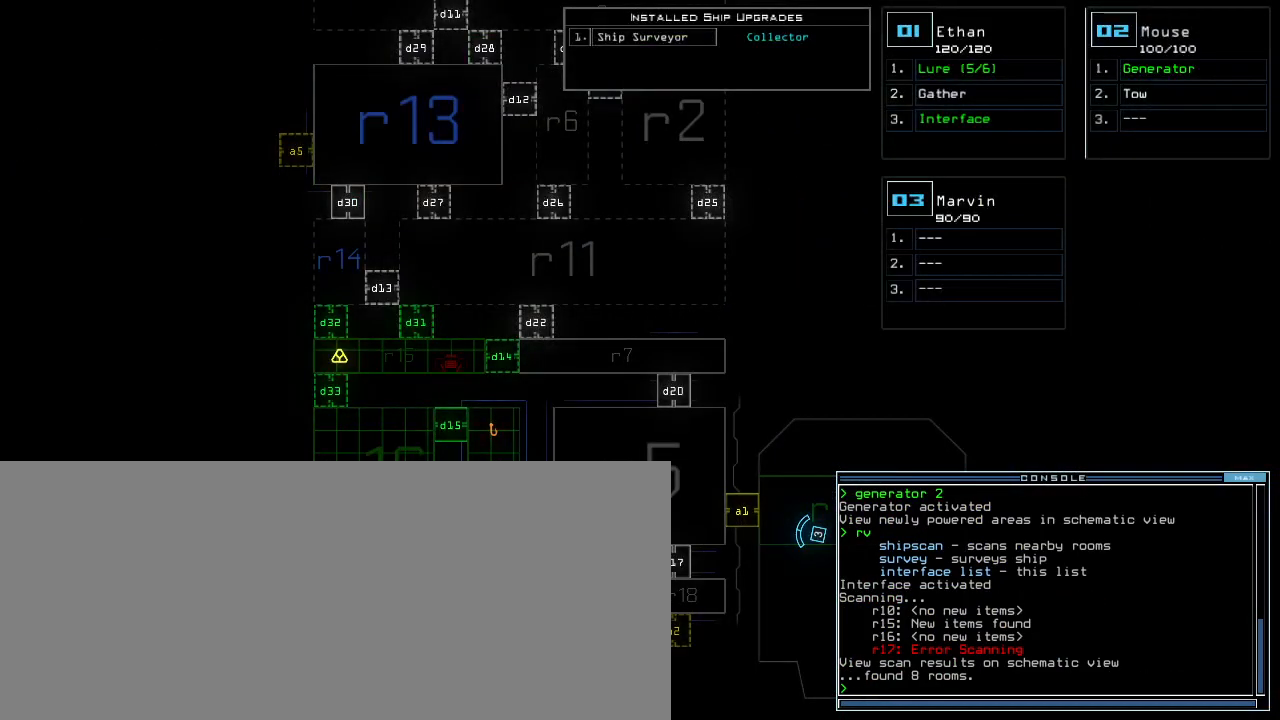
{"keys": [], "events": []}
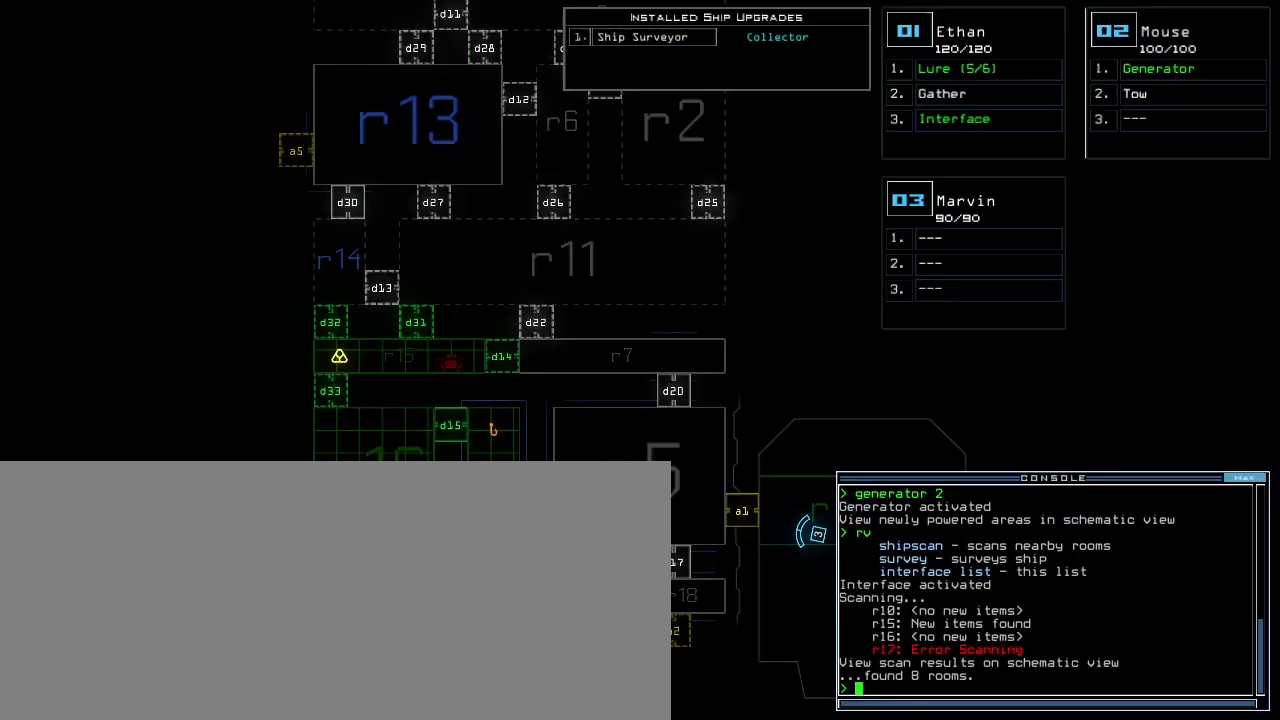
{"keys": [], "events": []}
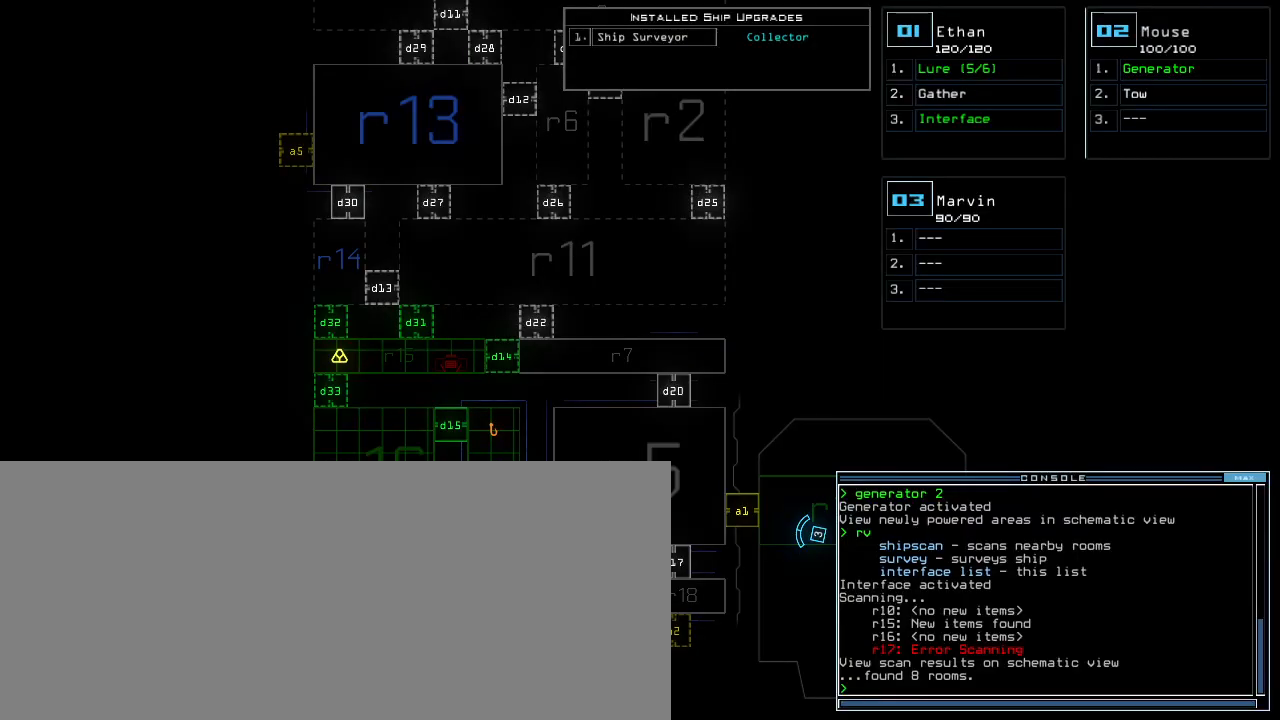
{"keys": ["right", "up"], "events": [[67, "1", "down"], [83, "down", "down"], [133, "right", "down"], [150, "1", "up"], [367, "down", "up"], [467, "up", "down"]]}
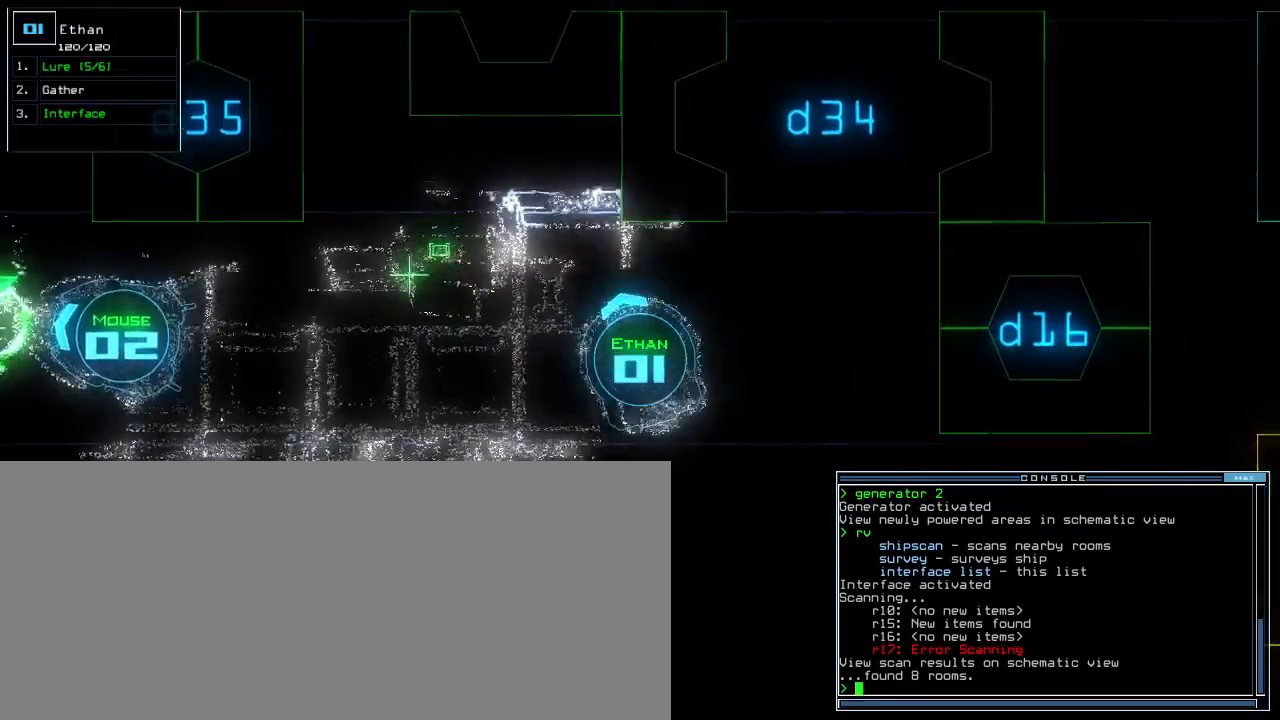
{"keys": ["right", "up"], "events": []}
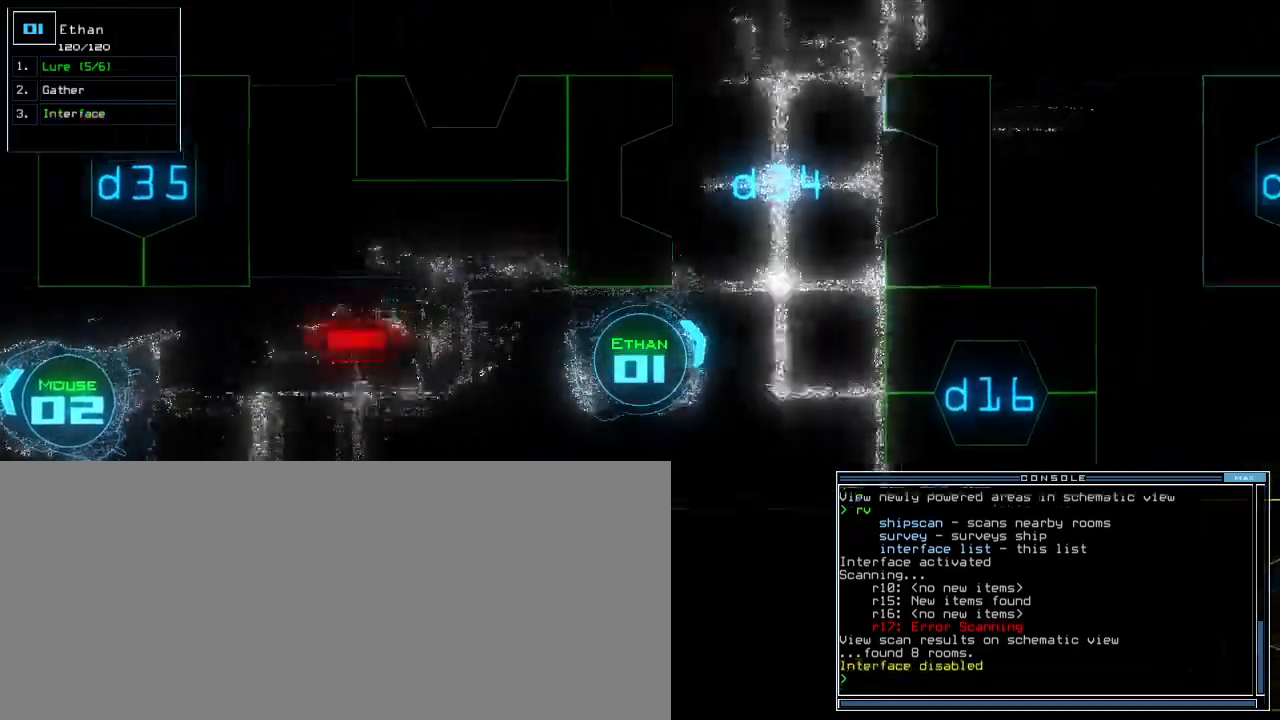
{"keys": ["left", "up"]}
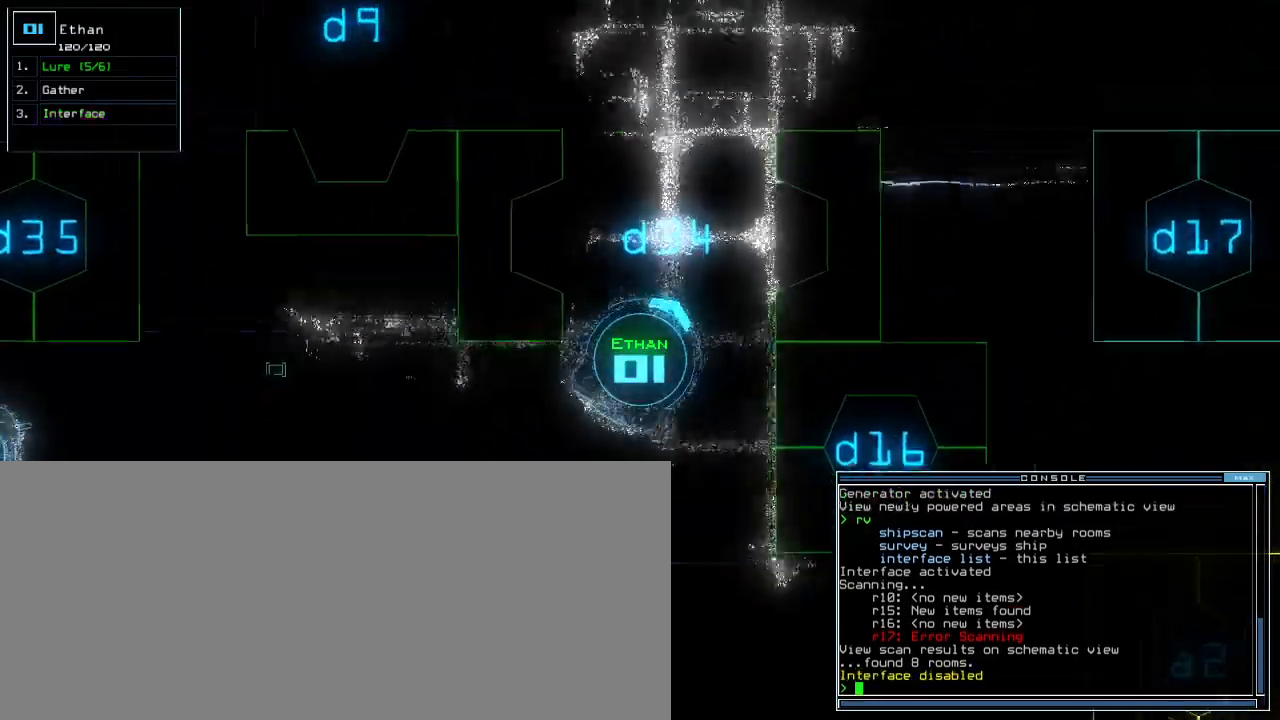
{"keys": ["up"], "events": [[117, "left", "up"], [400, "left", "down"], [500, "left", "up"]]}
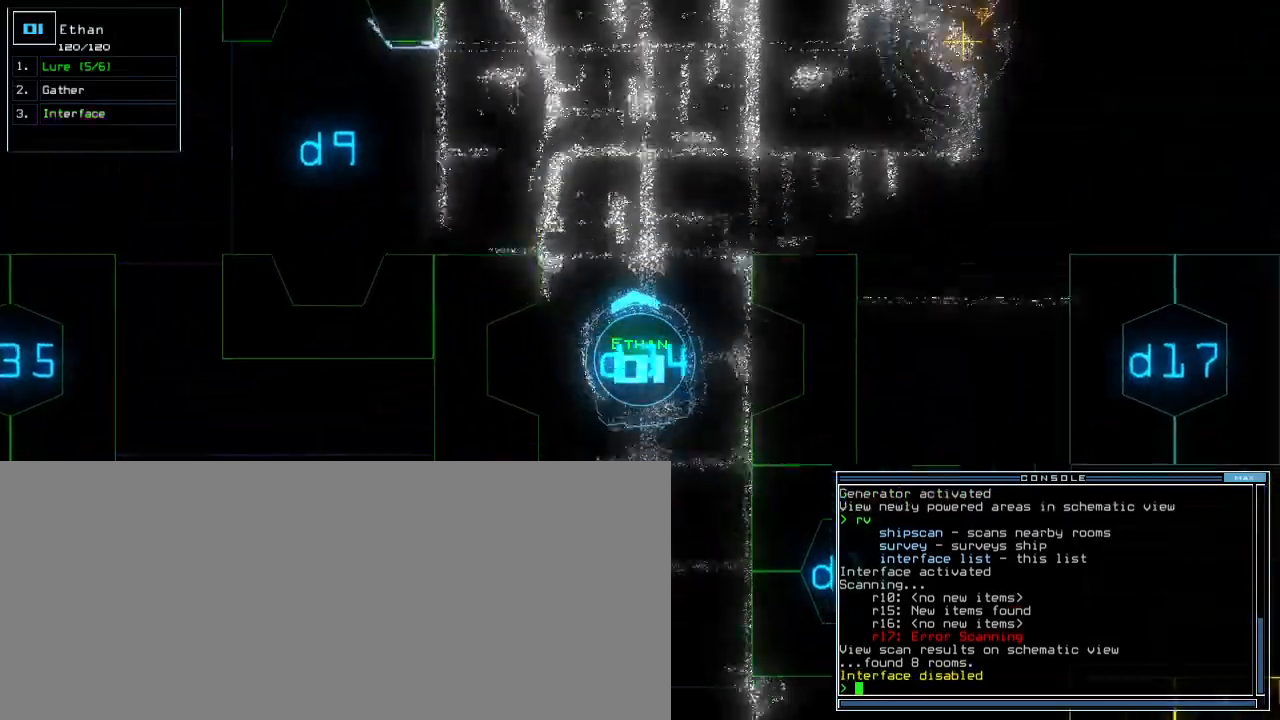
{"keys": ["left", "up"], "events": [[483, "left", "down"]]}
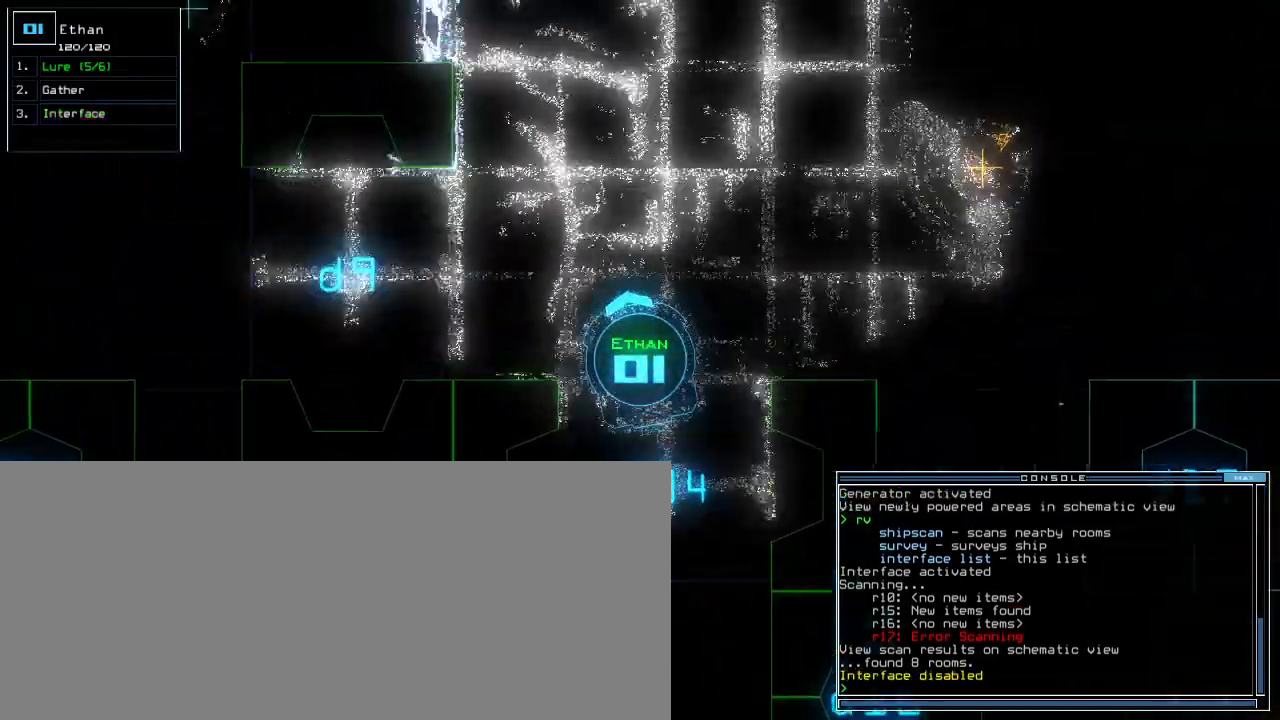
{"keys": ["e", "q", "up"], "events": [[367, "left", "up"], [433, "q", "down"], [450, "e", "down"]]}